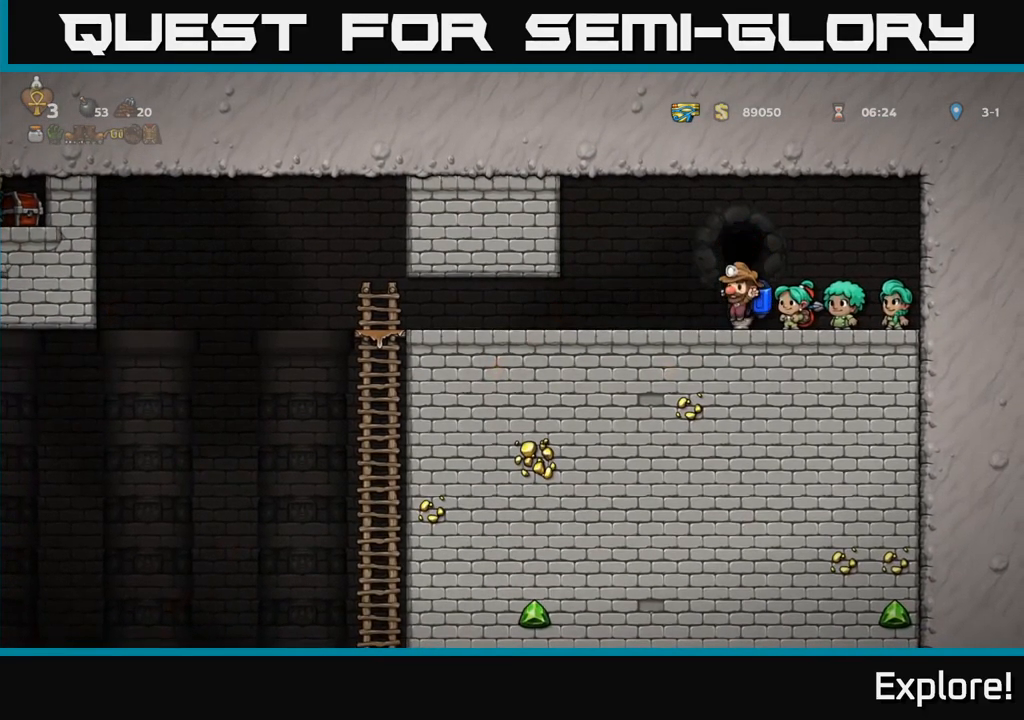
Gameplay with a controller (Xbox layout); each line is a JSON object with the inputs held at the frame after it. "events" lists button and stick changes between this image and that frame as [ms after this image, input, new state], when the widget could be followed in between. Not read: left_stick.
{"buttons": ["DPAD_LEFT"], "right_stick": "center", "events": [[183, "DPAD_DOWN", "down"], [266, "X", "down"], [350, "DPAD_DOWN", "up"], [366, "DPAD_LEFT", "down"], [366, "X", "up"]]}
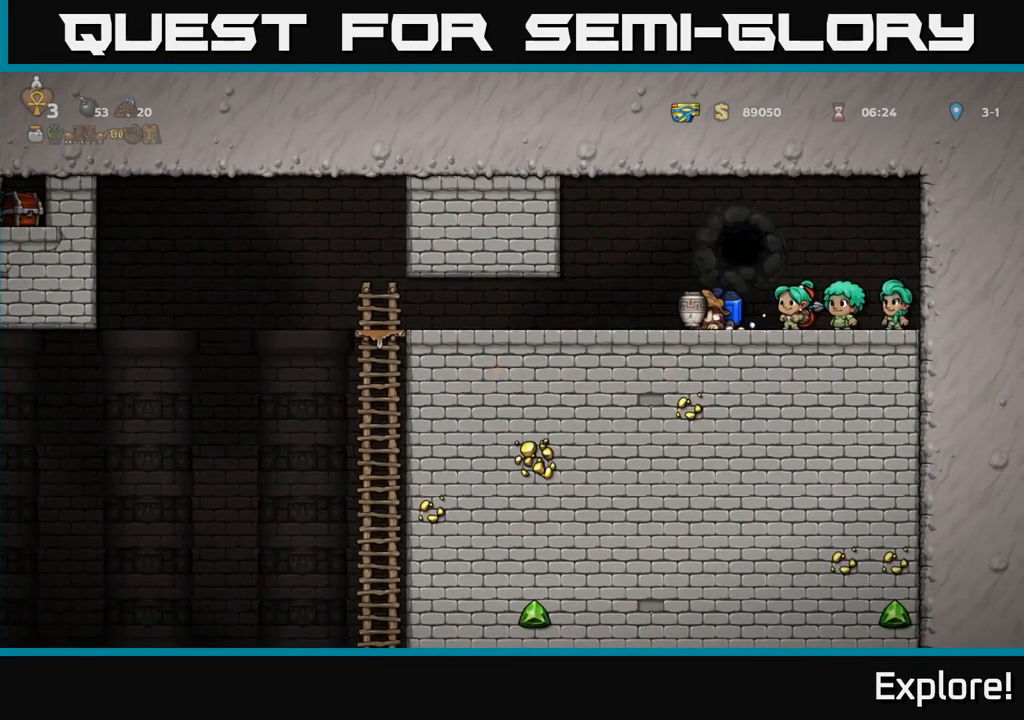
{"buttons": ["X"], "right_stick": "center", "events": [[417, "X", "down"], [500, "DPAD_LEFT", "up"]]}
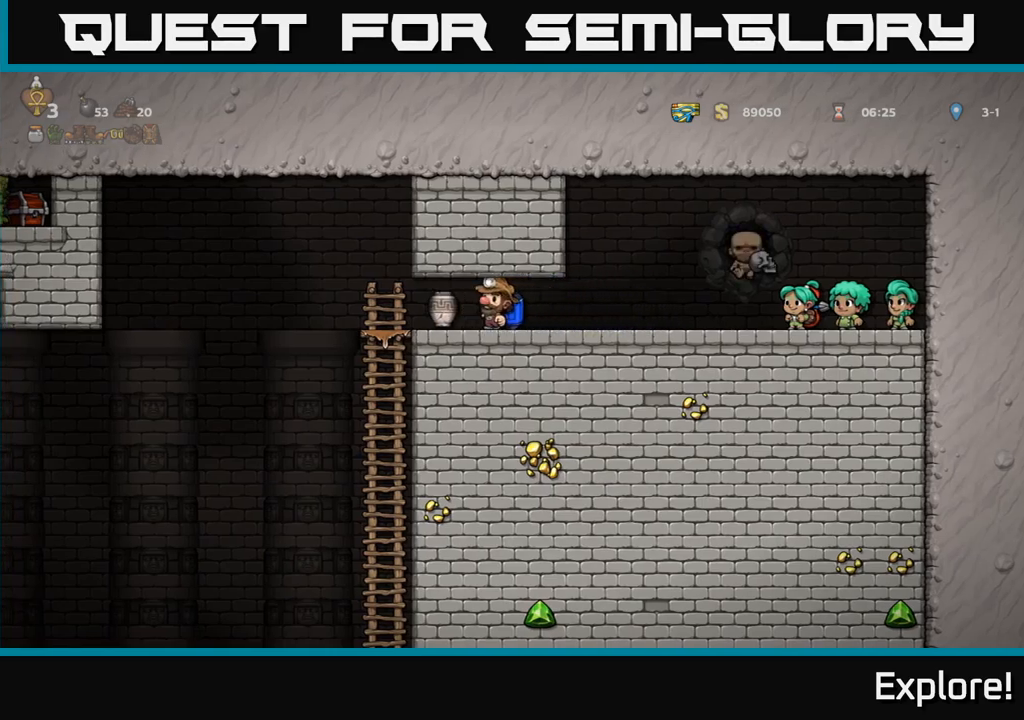
{"buttons": [], "right_stick": "center", "events": [[17, "X", "up"]]}
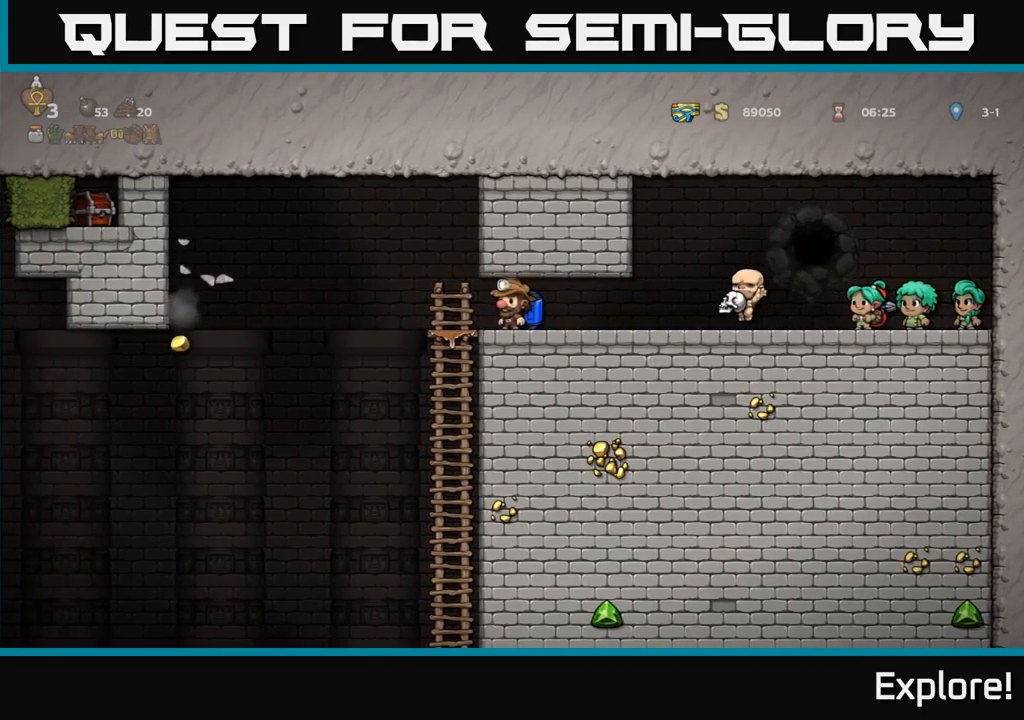
{"buttons": ["DPAD_LEFT"], "right_stick": "center", "events": [[100, "DPAD_LEFT", "down"]]}
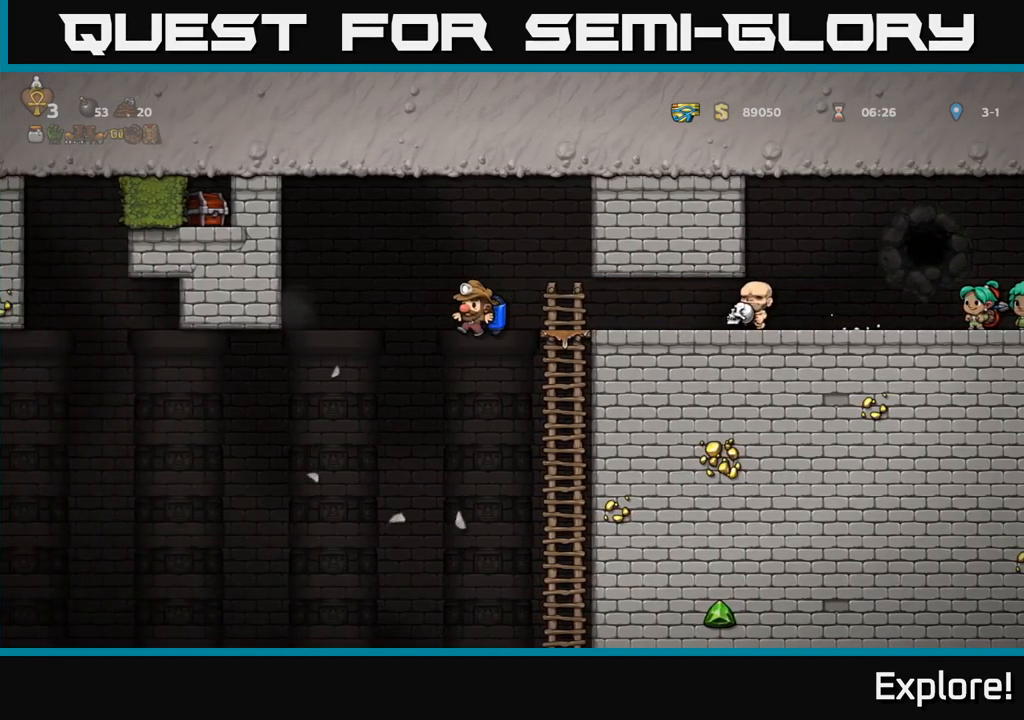
{"buttons": ["DPAD_LEFT"], "right_stick": "center", "events": [[350, "A", "down"], [417, "A", "up"]]}
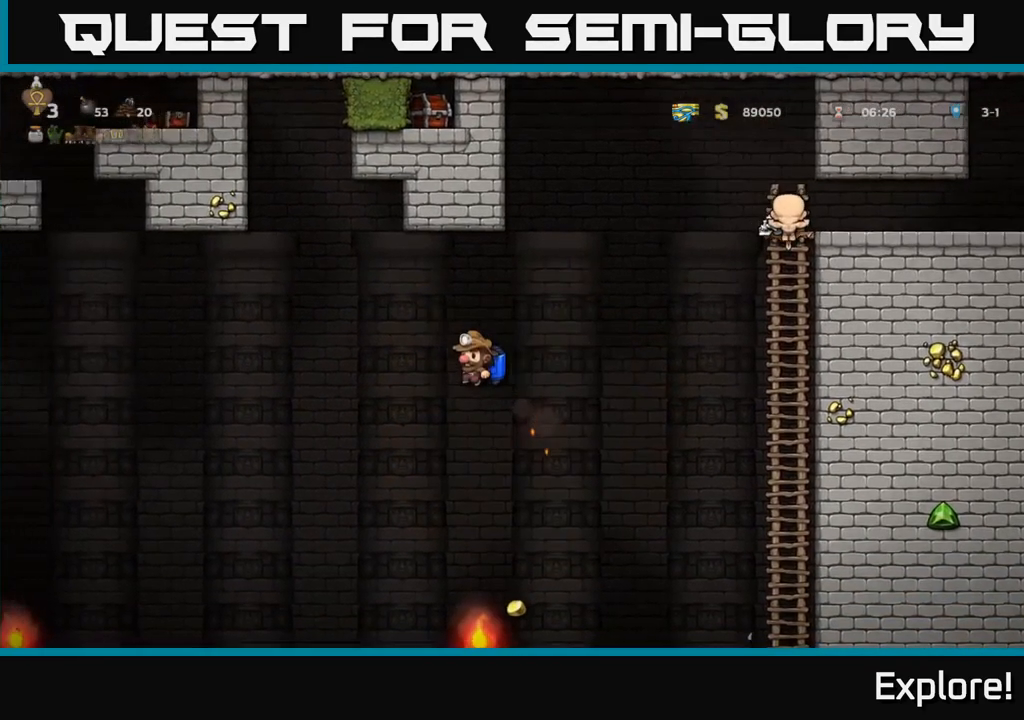
{"buttons": [], "right_stick": "center", "events": [[117, "DPAD_LEFT", "up"], [250, "DPAD_RIGHT", "down"], [367, "DPAD_RIGHT", "up"]]}
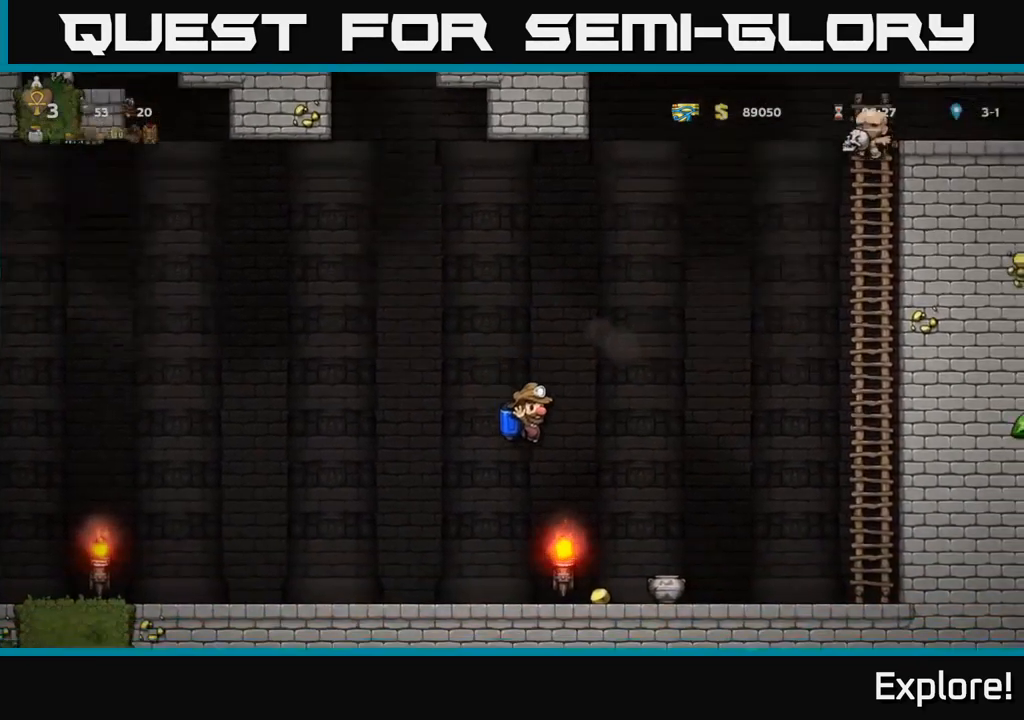
{"buttons": [], "right_stick": "center", "events": [[33, "A", "down"], [100, "A", "up"], [283, "DPAD_RIGHT", "down"], [333, "DPAD_RIGHT", "up"]]}
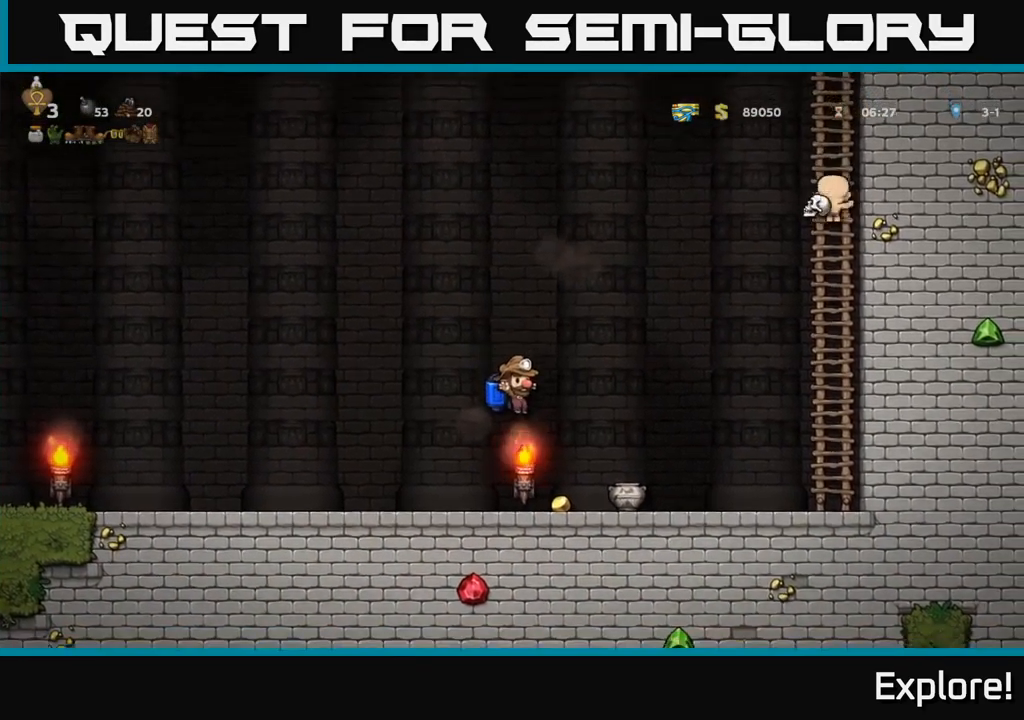
{"buttons": ["DPAD_LEFT"], "right_stick": "center", "events": [[33, "DPAD_RIGHT", "down"], [317, "DPAD_DOWN", "down"], [350, "DPAD_RIGHT", "up"], [400, "X", "down"], [467, "DPAD_DOWN", "up"], [467, "DPAD_LEFT", "down"], [500, "X", "up"]]}
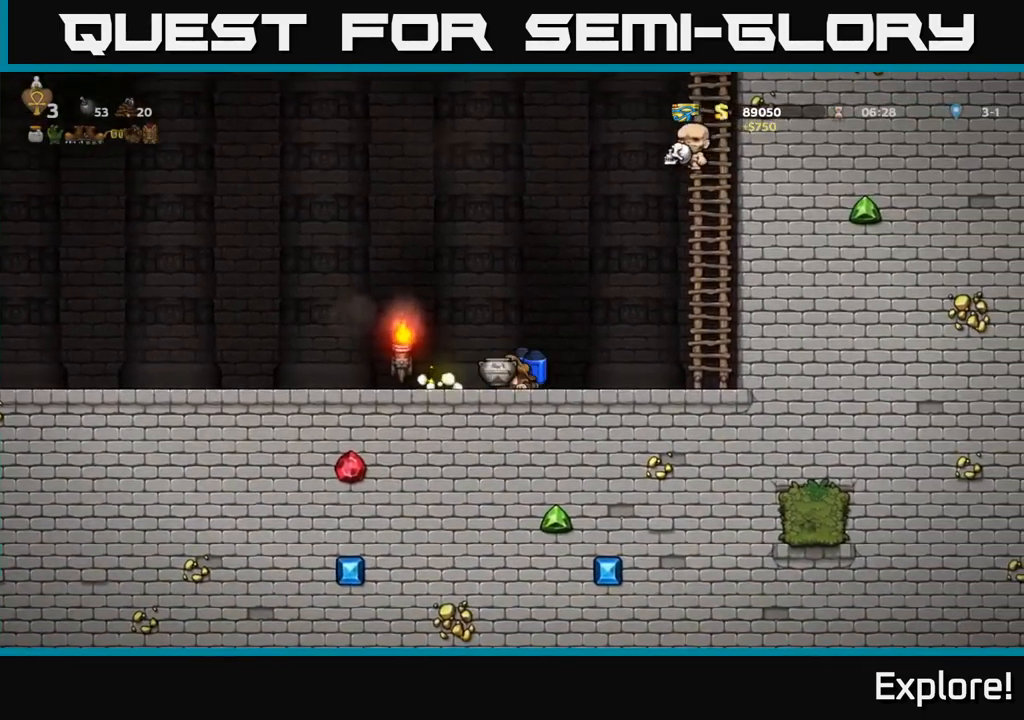
{"buttons": [], "right_stick": "center", "events": [[183, "DPAD_LEFT", "up"], [217, "DPAD_RIGHT", "down"], [333, "DPAD_RIGHT", "up"]]}
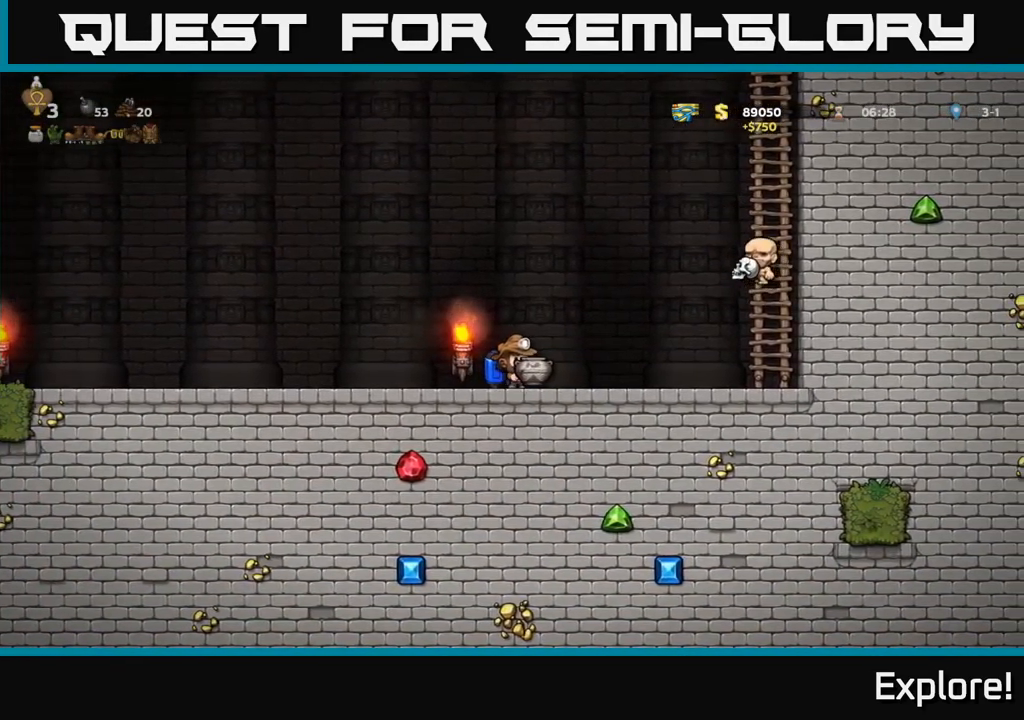
{"buttons": ["A", "DPAD_RIGHT"], "right_stick": "center", "events": [[250, "A", "down"], [333, "A", "up"], [400, "A", "down"], [467, "DPAD_RIGHT", "down"]]}
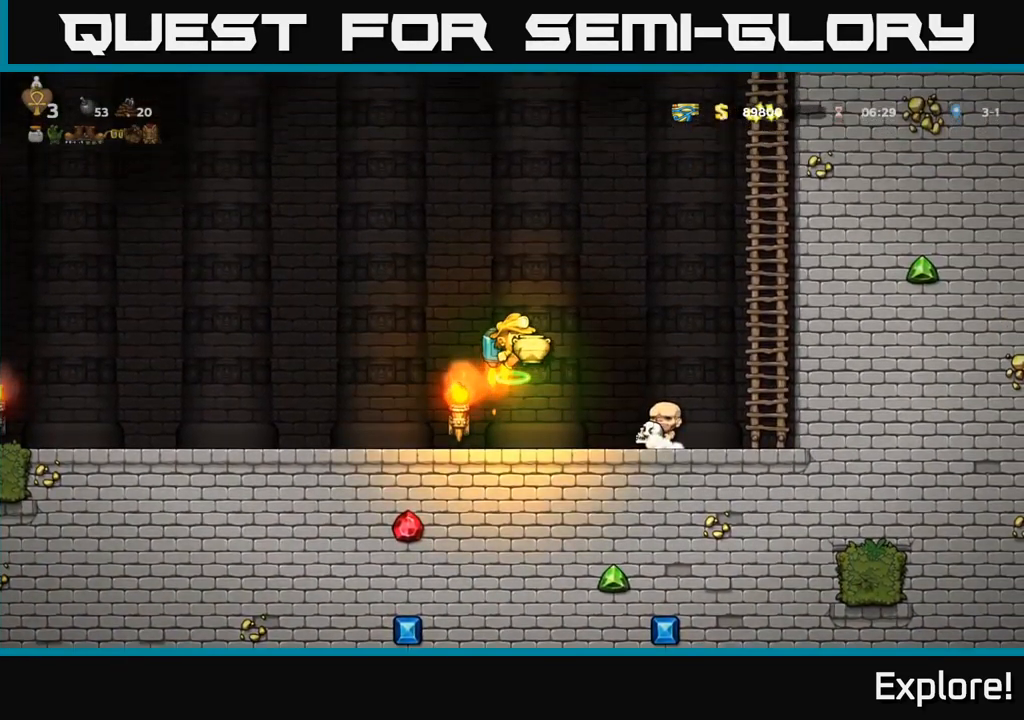
{"buttons": ["A"], "right_stick": "center", "events": [[417, "DPAD_RIGHT", "up"]]}
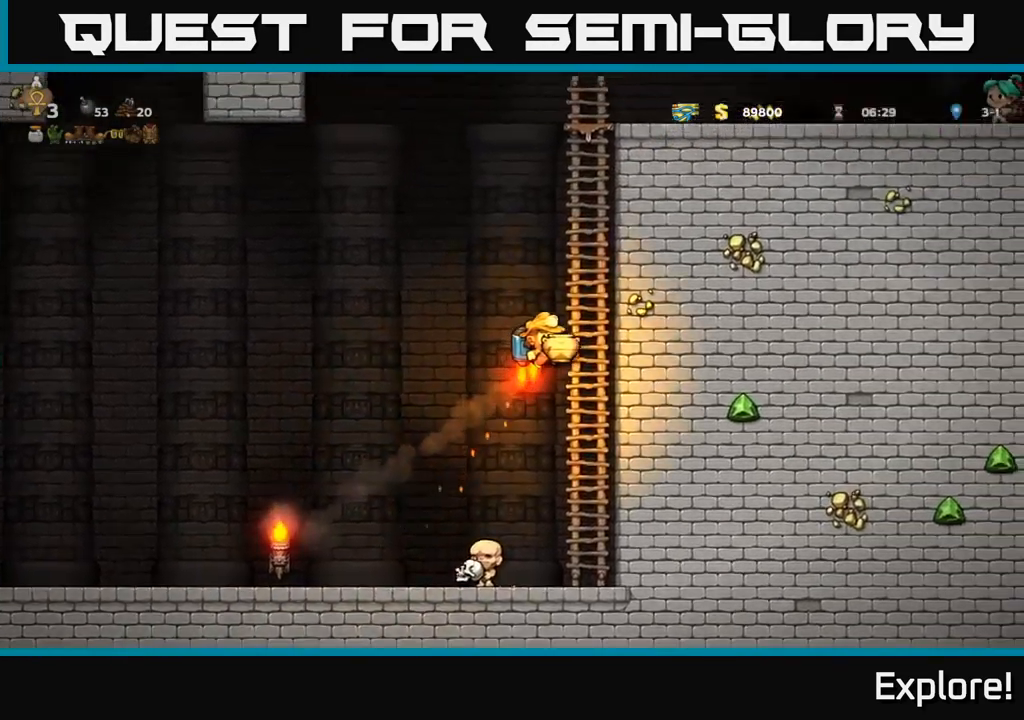
{"buttons": ["A", "DPAD_RIGHT"], "right_stick": "center", "events": [[433, "DPAD_RIGHT", "down"]]}
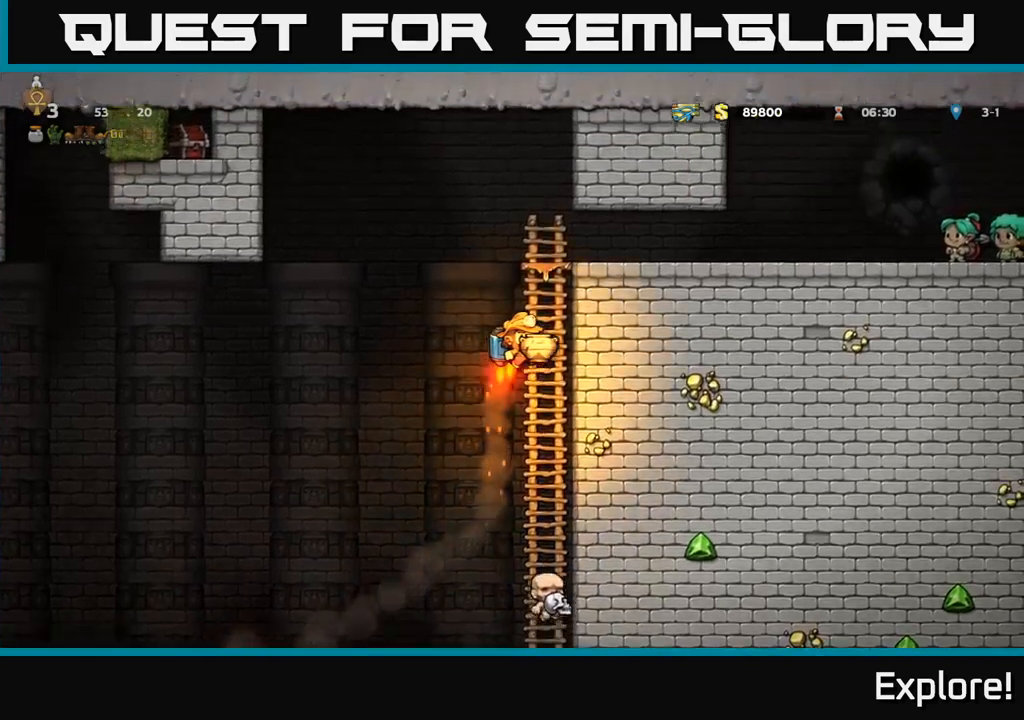
{"buttons": ["DPAD_RIGHT"], "right_stick": "center", "events": [[217, "DPAD_RIGHT", "up"], [334, "DPAD_RIGHT", "down"], [367, "A", "up"]]}
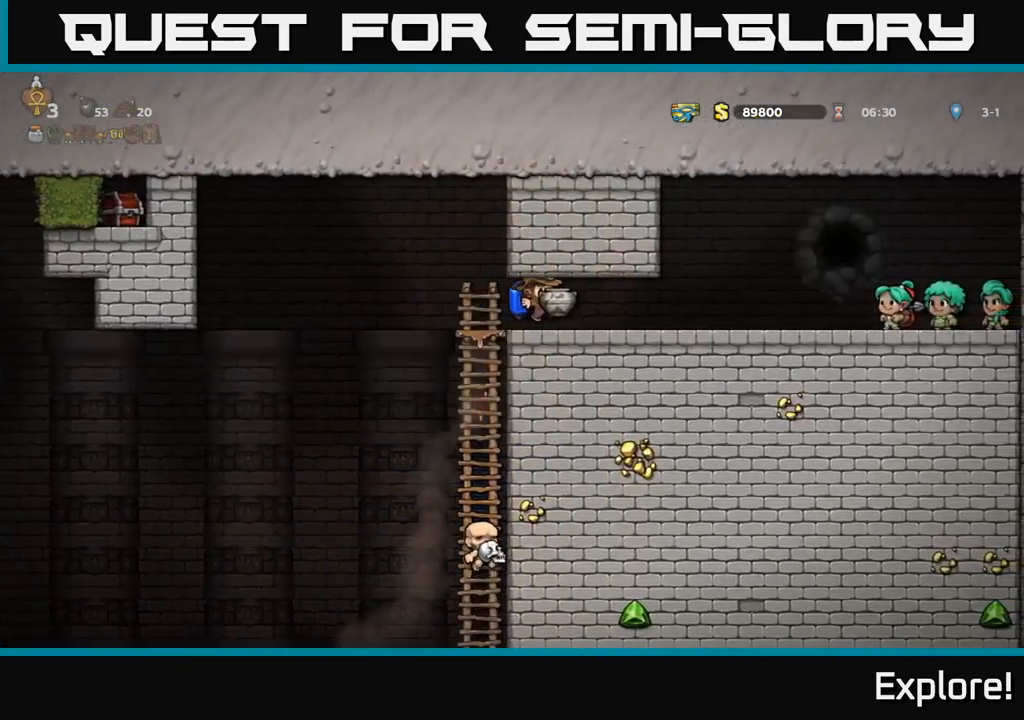
{"buttons": ["DPAD_LEFT"], "right_stick": "center", "events": [[384, "DPAD_RIGHT", "up"], [434, "DPAD_LEFT", "down"]]}
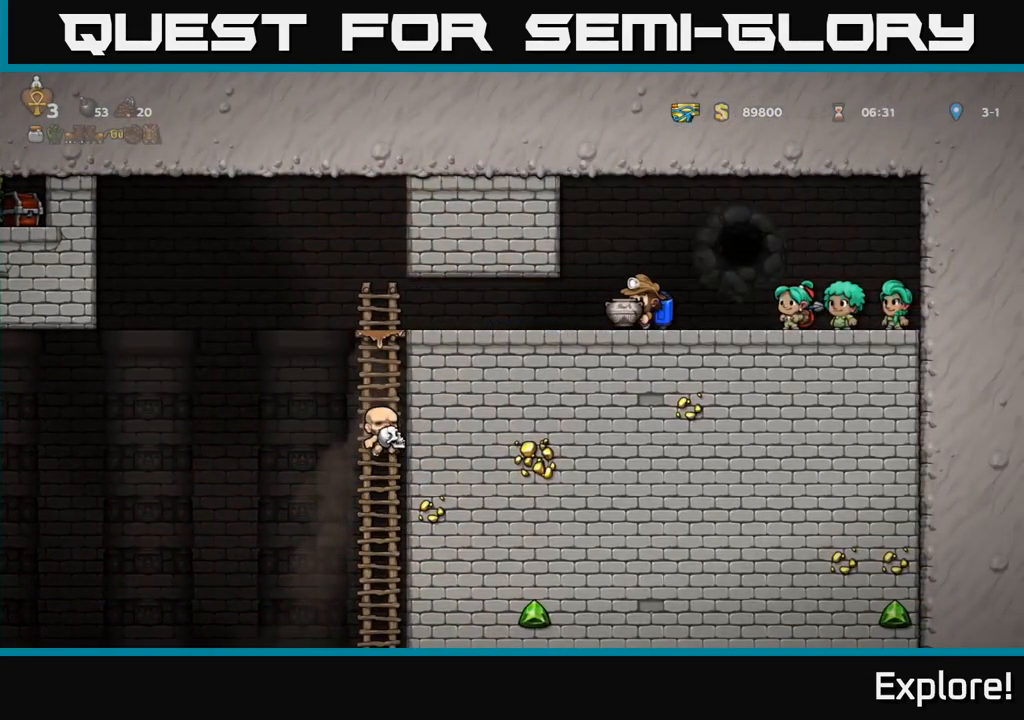
{"buttons": [], "right_stick": "center", "events": [[67, "DPAD_DOWN", "down"], [67, "DPAD_LEFT", "up"], [367, "X", "down"], [467, "X", "up"], [500, "DPAD_DOWN", "up"]]}
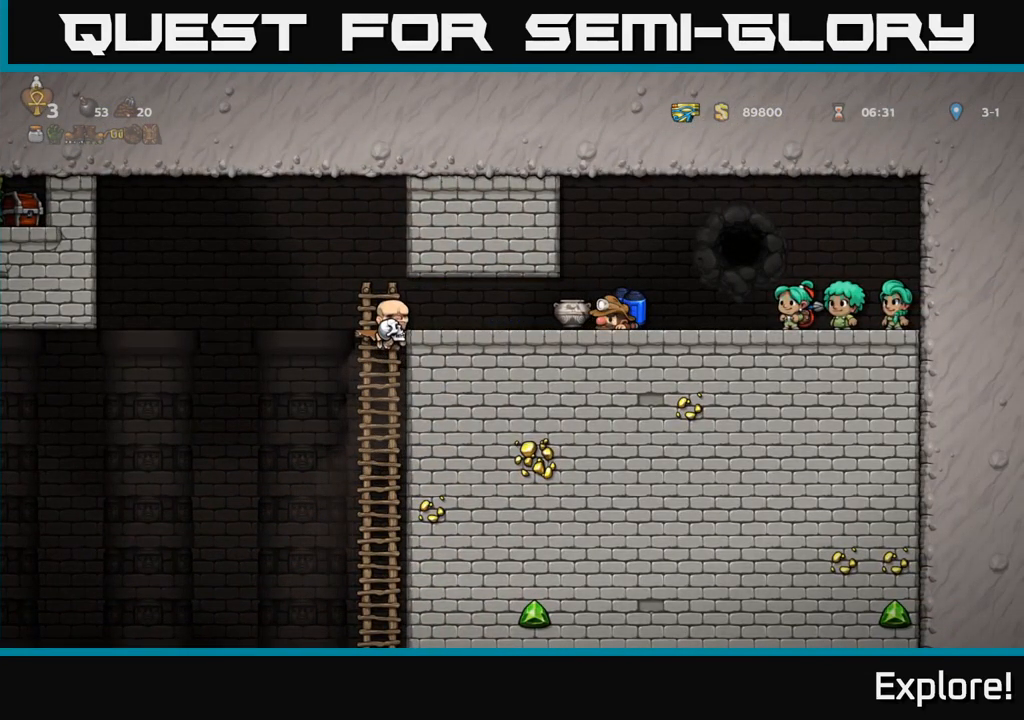
{"buttons": ["DPAD_DOWN", "DPAD_RIGHT"], "right_stick": "center", "events": [[34, "DPAD_RIGHT", "down"], [484, "DPAD_DOWN", "down"]]}
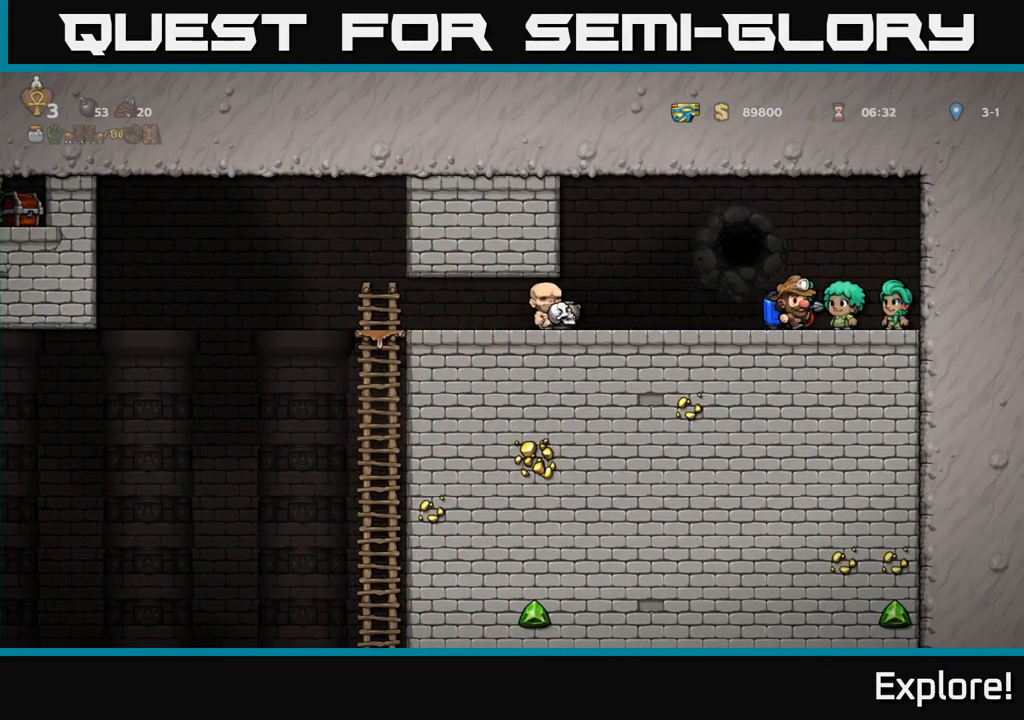
{"buttons": ["DPAD_LEFT"], "right_stick": "center", "events": [[17, "DPAD_RIGHT", "up"], [84, "X", "down"], [167, "X", "up"], [267, "DPAD_DOWN", "up"], [300, "DPAD_LEFT", "down"]]}
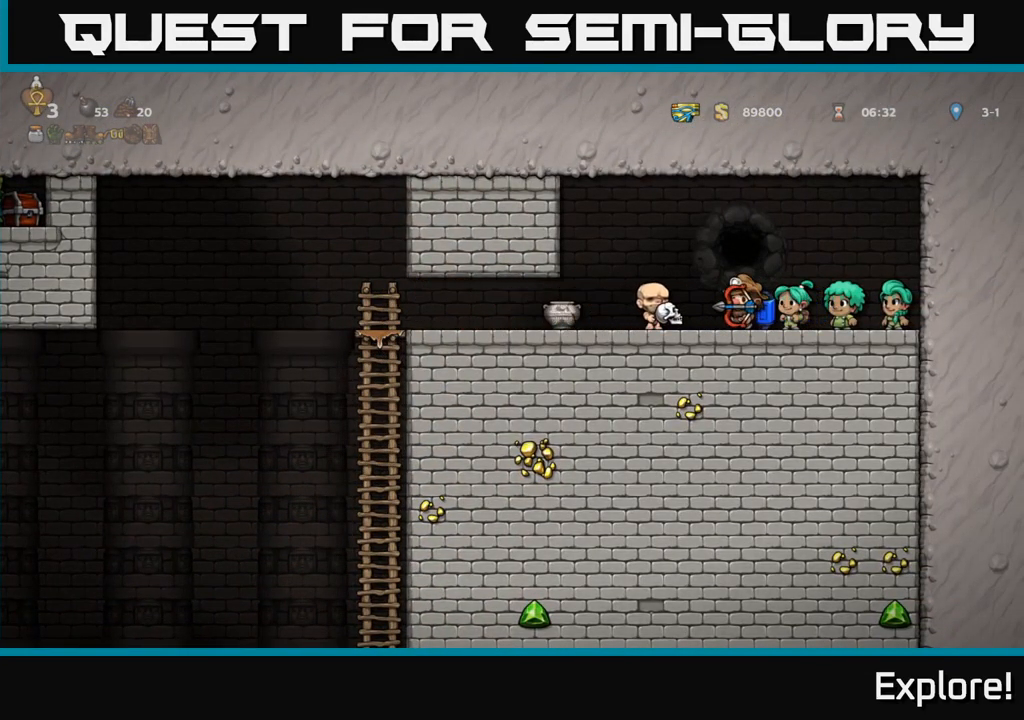
{"buttons": ["DPAD_LEFT"], "right_stick": "center", "events": []}
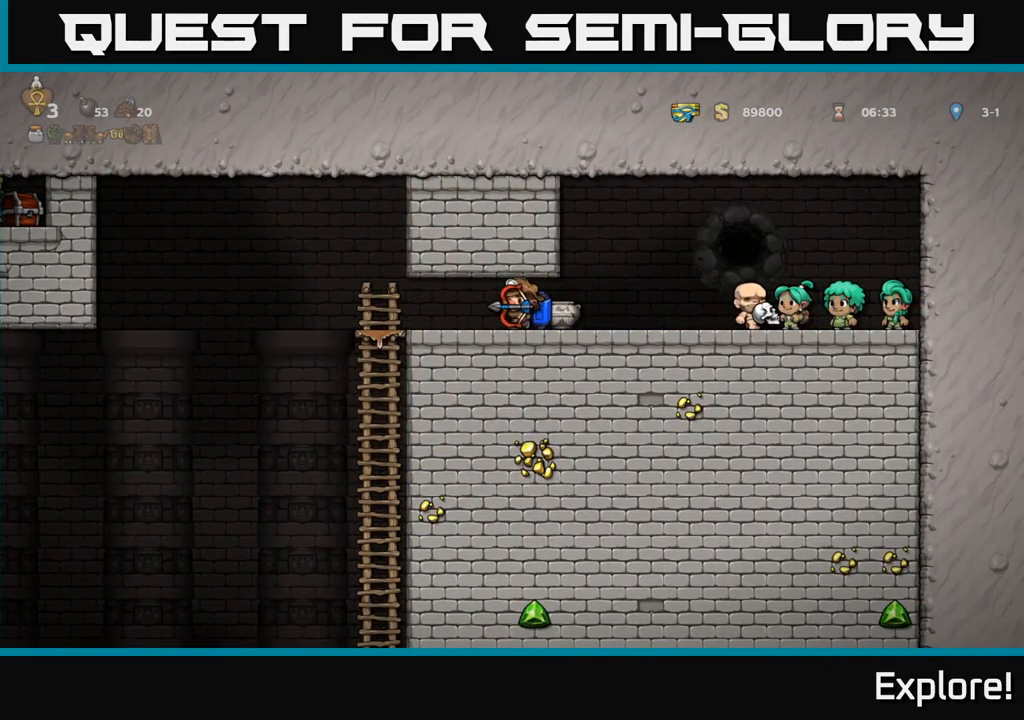
{"buttons": ["DPAD_LEFT"], "right_stick": "center", "events": []}
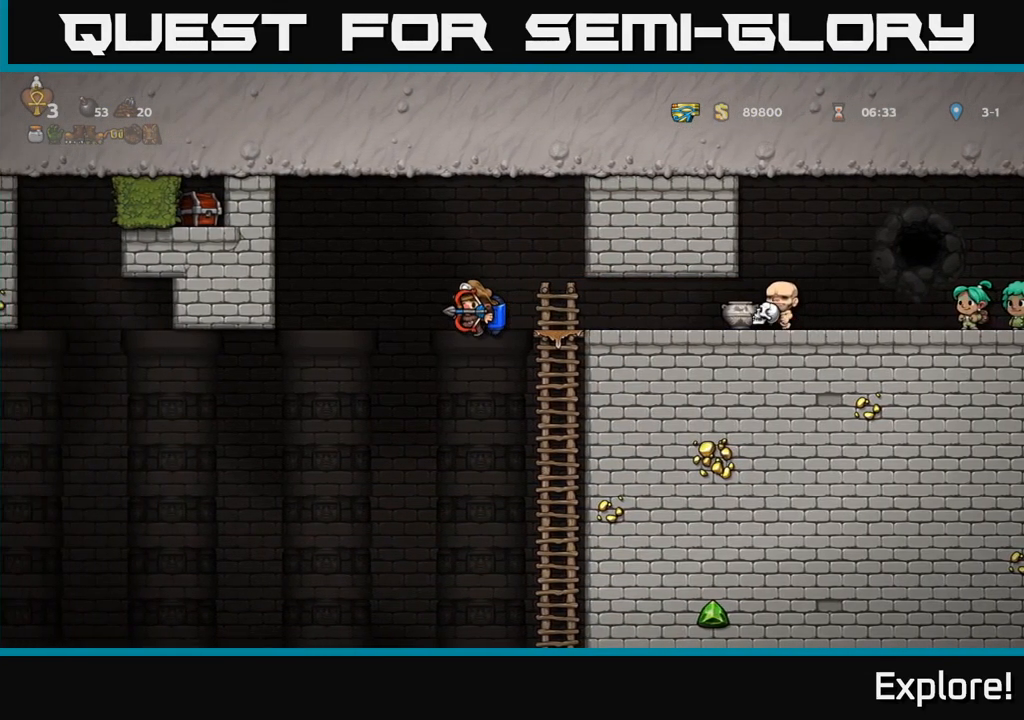
{"buttons": ["DPAD_LEFT"], "right_stick": "center", "events": [[334, "A", "down"], [417, "A", "up"]]}
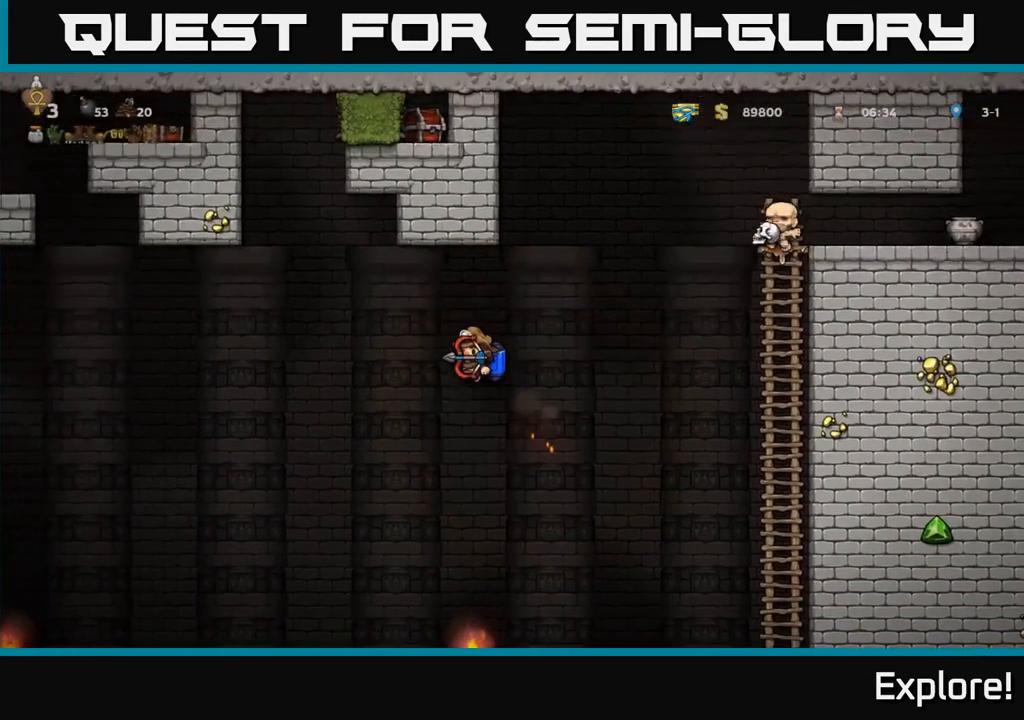
{"buttons": ["DPAD_LEFT"], "right_stick": "center", "events": [[334, "A", "down"], [434, "A", "up"]]}
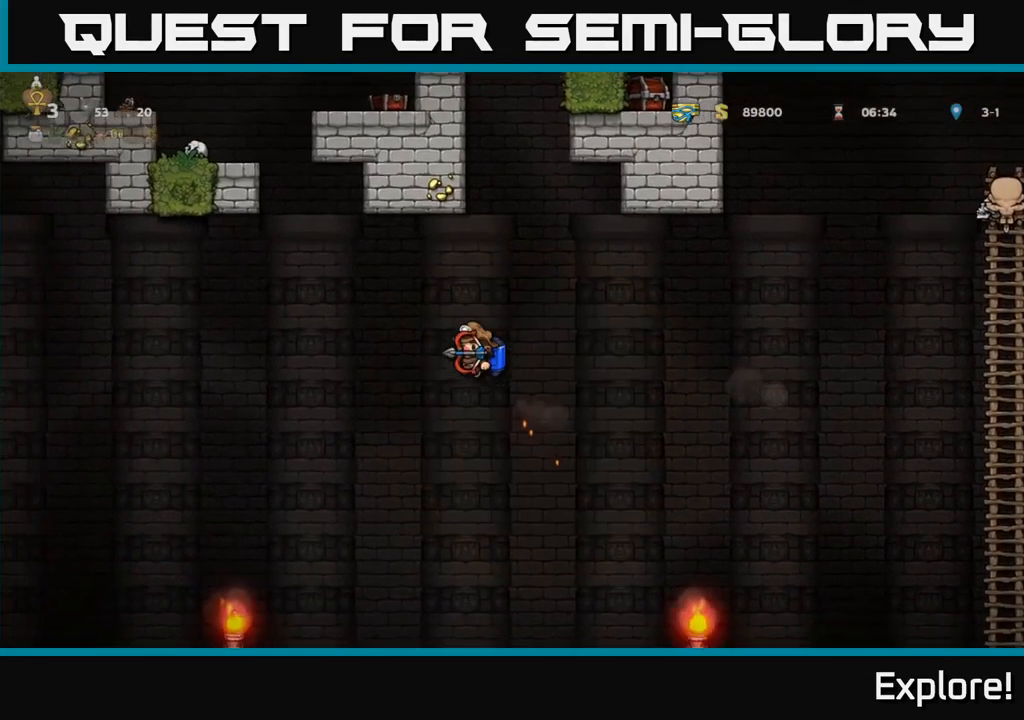
{"buttons": ["DPAD_LEFT"], "right_stick": "center", "events": [[234, "A", "down"], [334, "A", "up"]]}
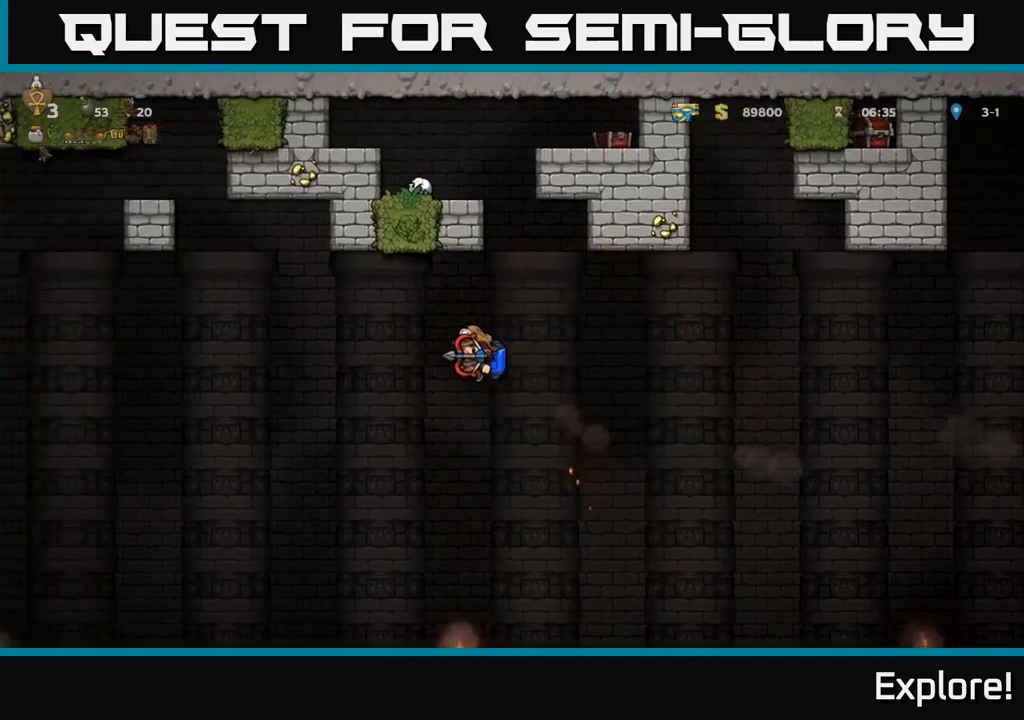
{"buttons": ["DPAD_LEFT"], "right_stick": "center", "events": [[166, "A", "down"], [233, "A", "up"]]}
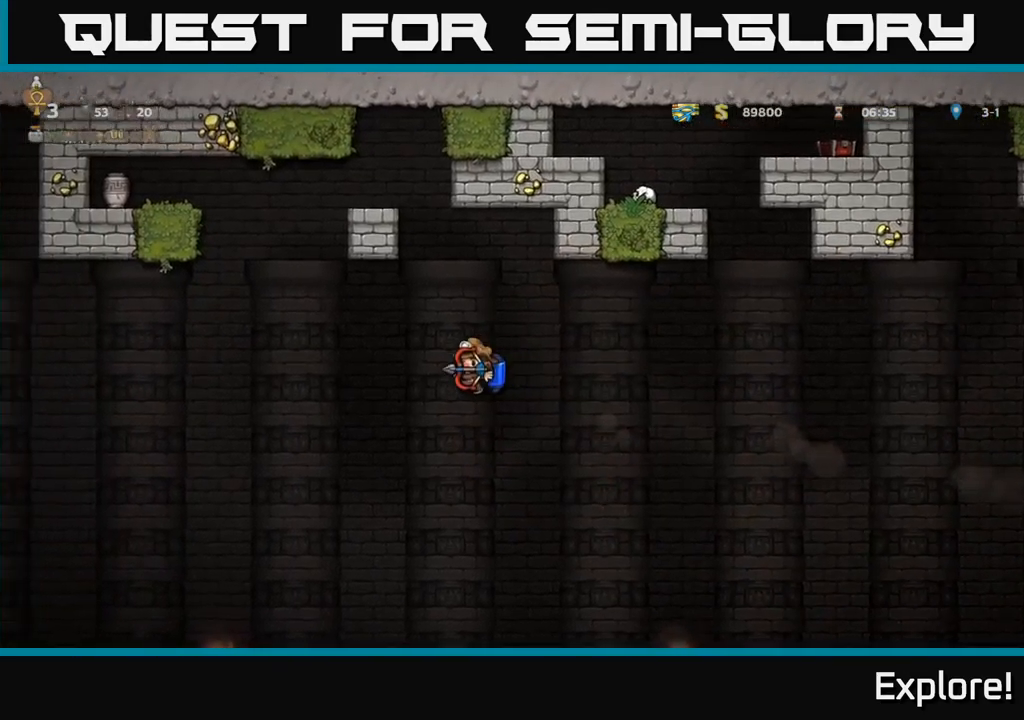
{"buttons": ["DPAD_LEFT"], "right_stick": "center", "events": [[100, "A", "down"], [166, "A", "up"]]}
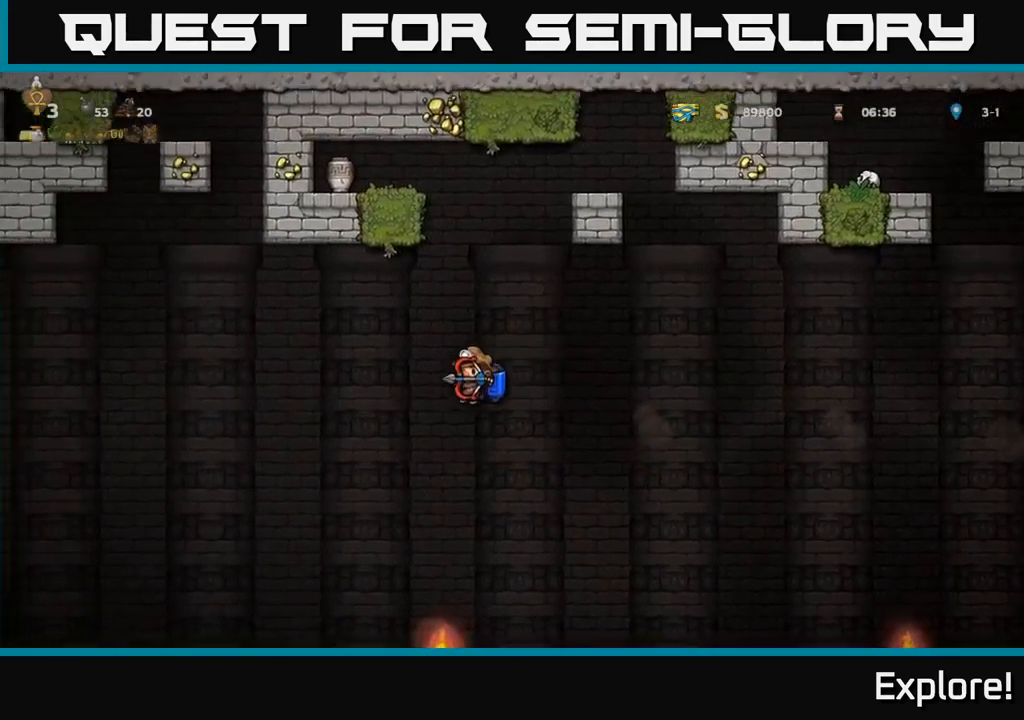
{"buttons": ["DPAD_LEFT"], "right_stick": "center", "events": [[50, "A", "down"], [116, "A", "up"]]}
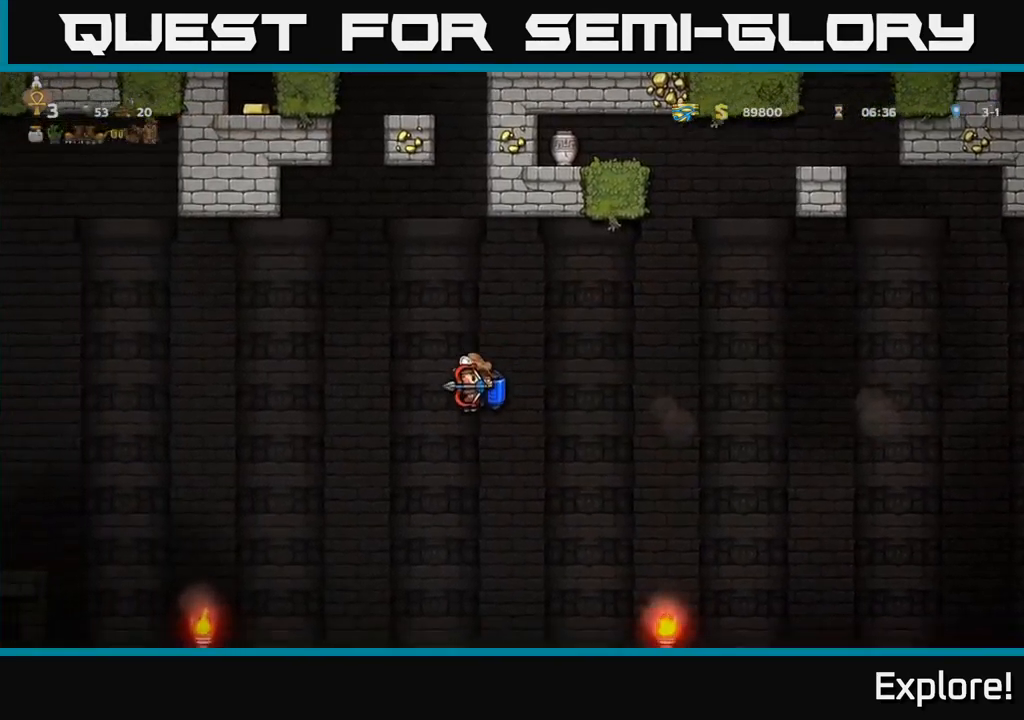
{"buttons": ["DPAD_RIGHT"], "right_stick": "center", "events": [[83, "A", "down"], [150, "A", "up"], [350, "DPAD_LEFT", "up"], [450, "DPAD_RIGHT", "down"]]}
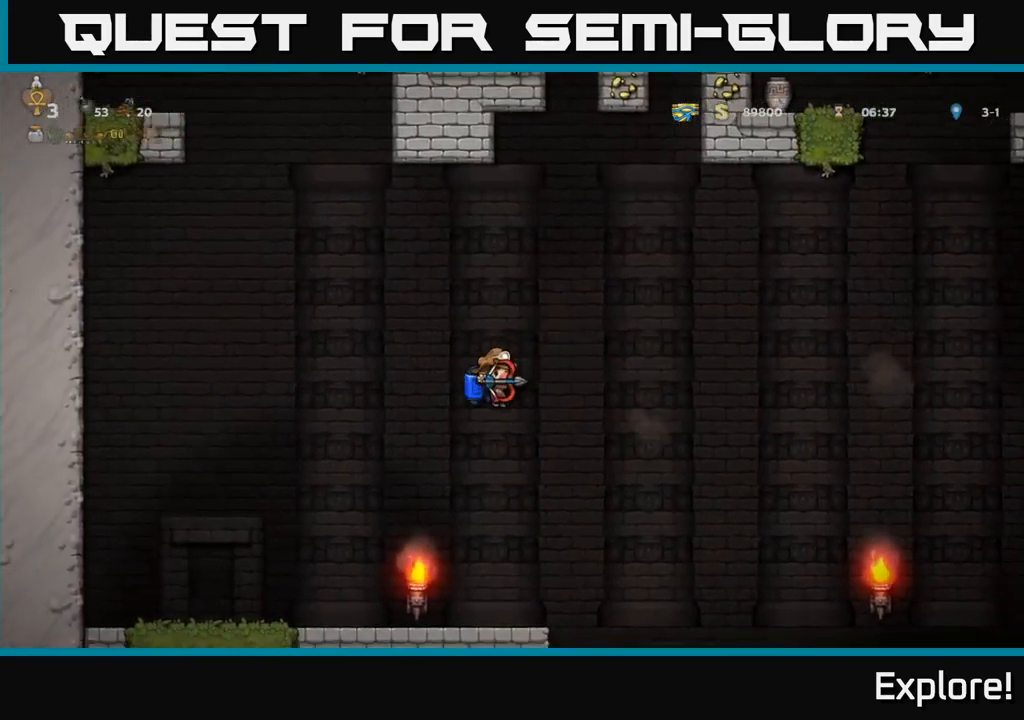
{"buttons": ["DPAD_RIGHT"], "right_stick": "center", "events": [[116, "DPAD_RIGHT", "up"], [216, "A", "down"], [216, "DPAD_RIGHT", "down"], [283, "A", "up"]]}
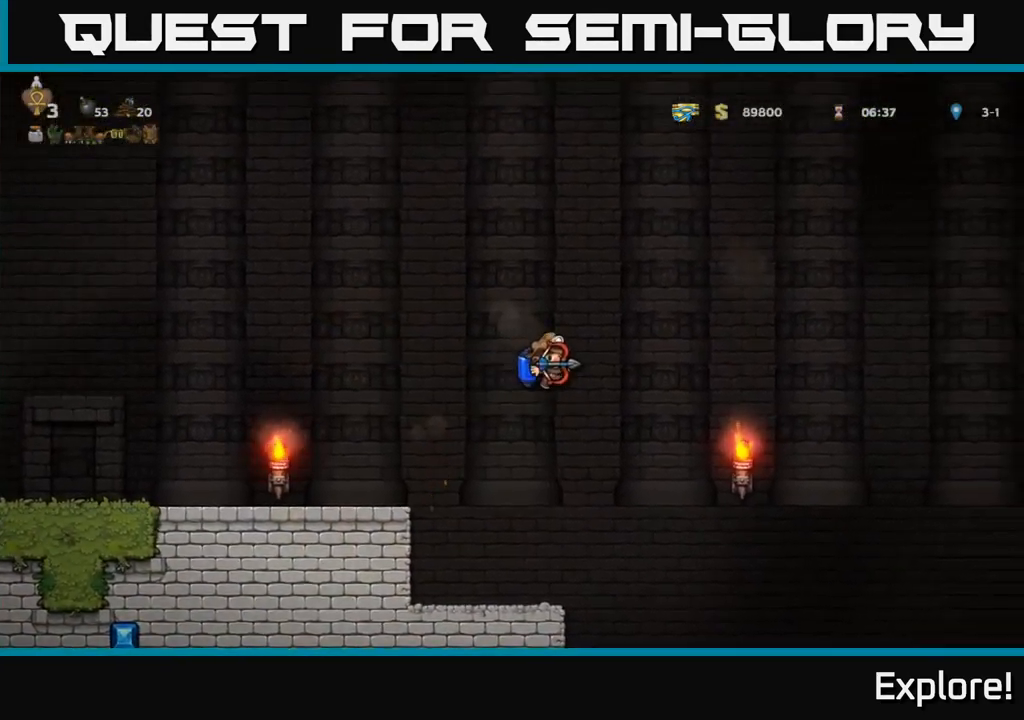
{"buttons": ["DPAD_RIGHT"], "right_stick": "center", "events": [[266, "A", "down"], [333, "A", "up"]]}
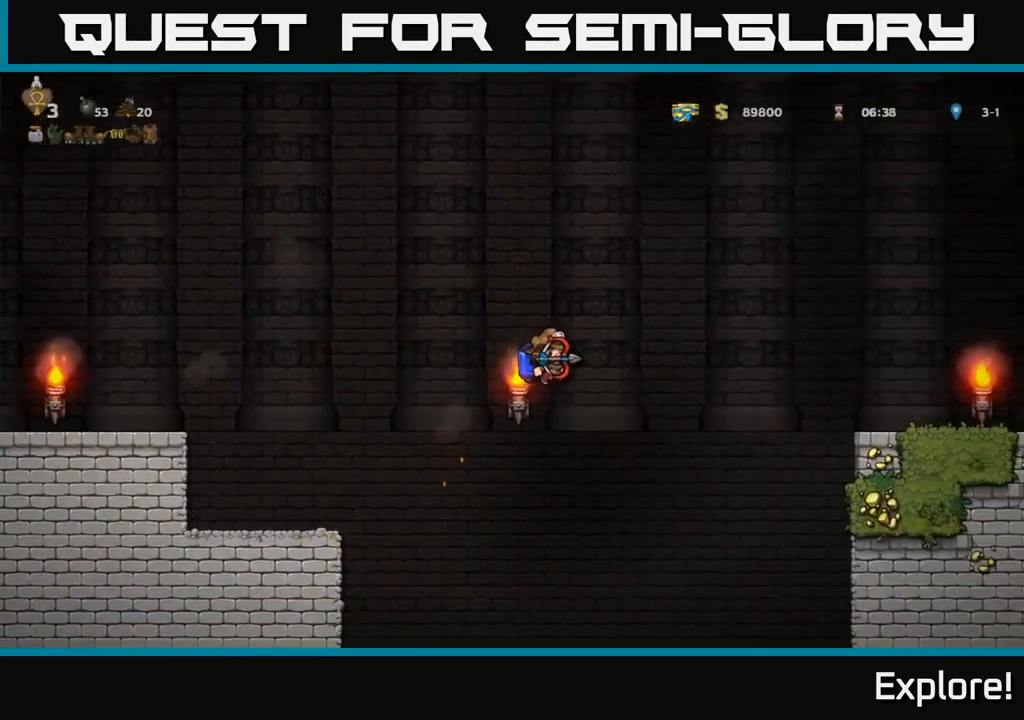
{"buttons": ["DPAD_RIGHT"], "right_stick": "center", "events": [[183, "A", "down"], [266, "A", "up"]]}
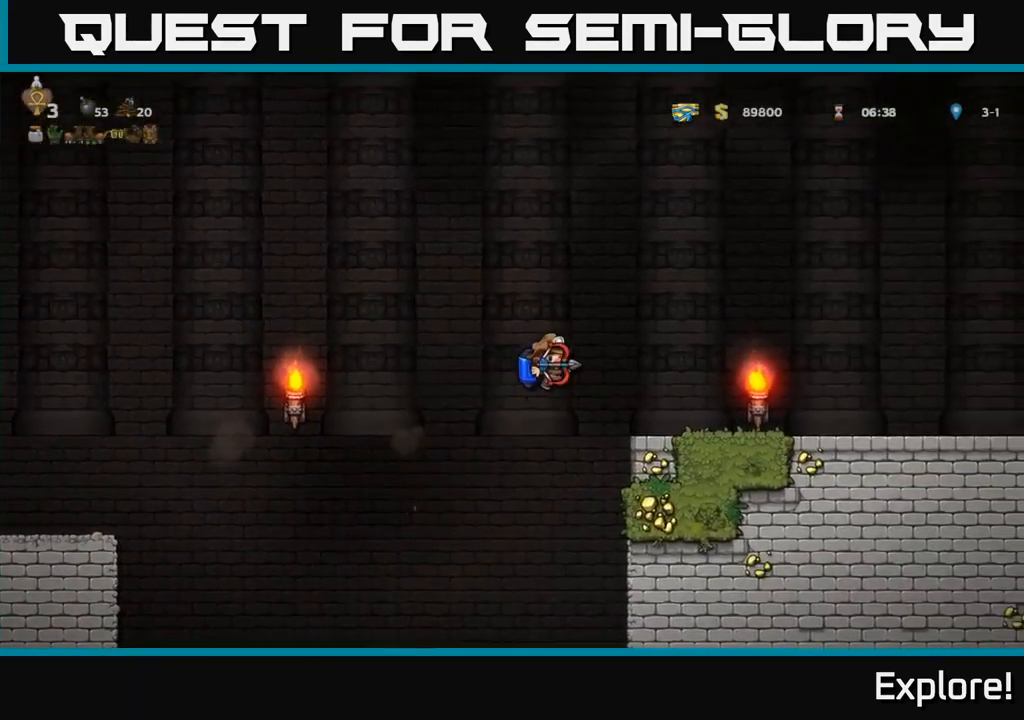
{"buttons": ["DPAD_RIGHT"], "right_stick": "center", "events": [[16, "A", "down"], [83, "A", "up"]]}